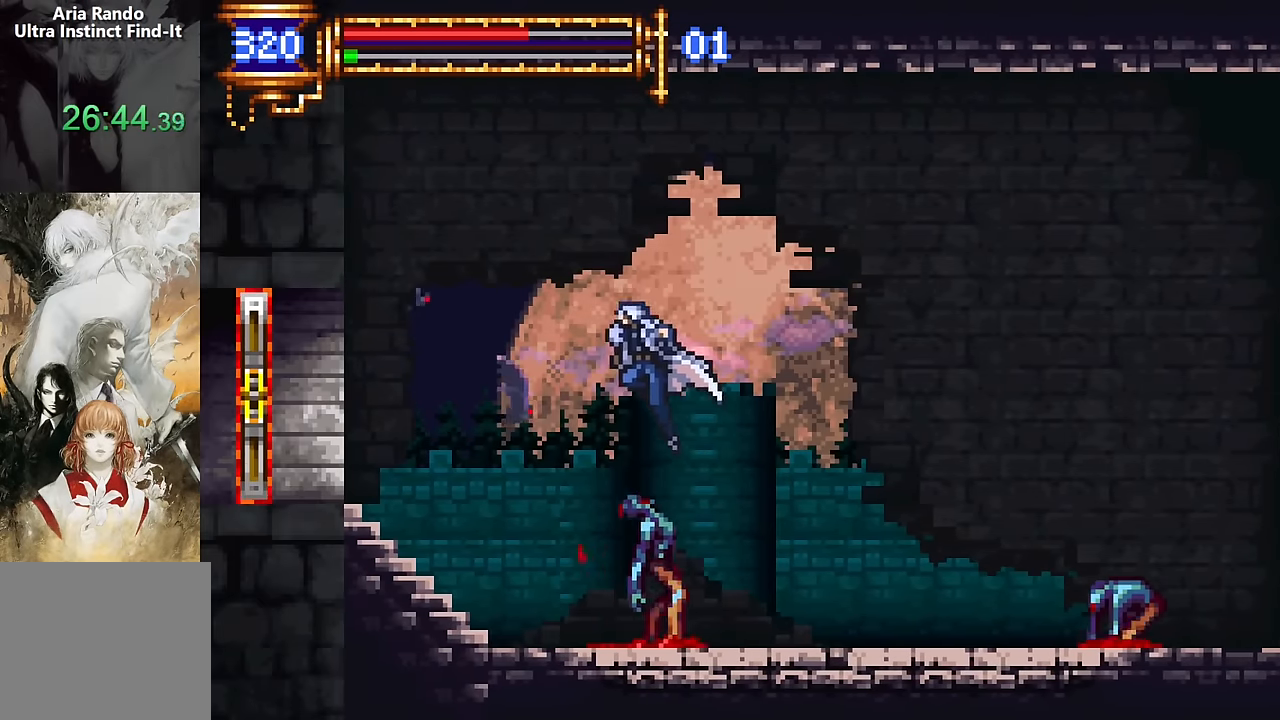
Gameplay with a controller (PlayStation layout); each line is a JSON object with the inputs held at the frame after it. "events" lists button and stick changes between this image and that frame as [ms after this image, input, new state], when the widget could be followed in between. Not read: L1 L3 R1 R3 left_stick right_stick.
{"buttons": ["DPAD_LEFT"], "events": [[50, "CROSS", "up"]]}
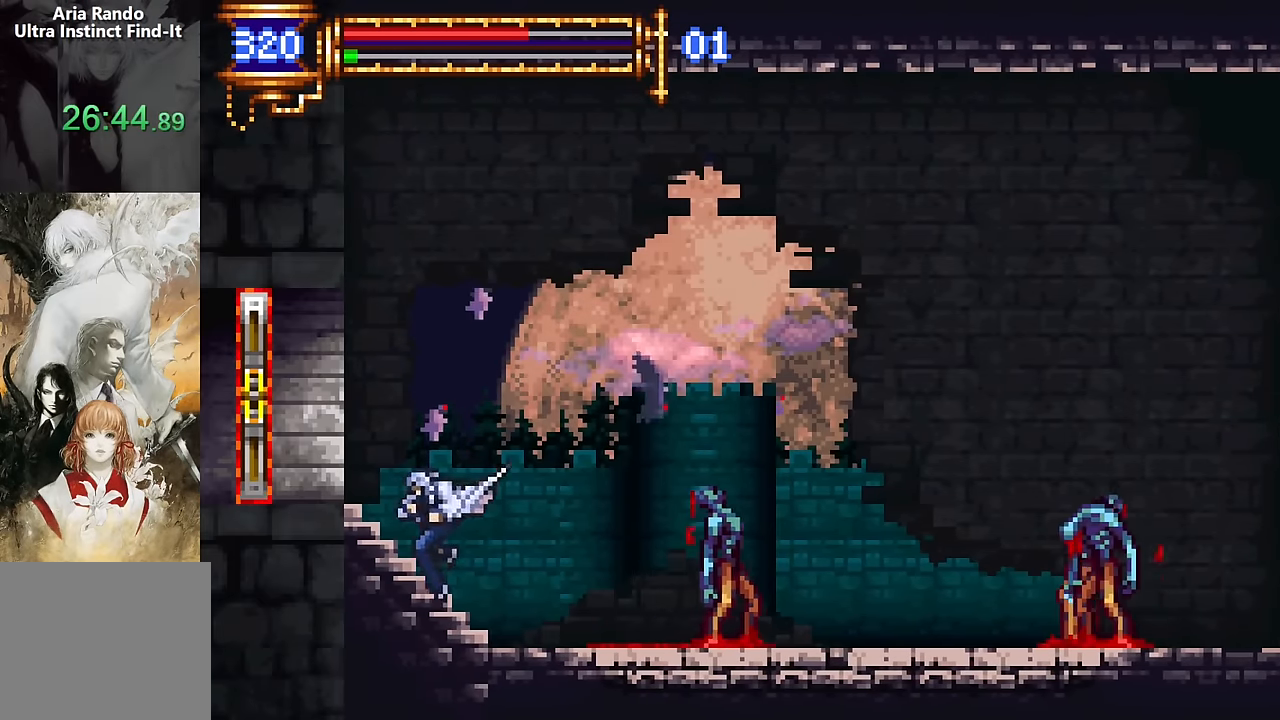
{"buttons": ["DPAD_LEFT"], "events": [[50, "CROSS", "down"], [134, "CROSS", "up"]]}
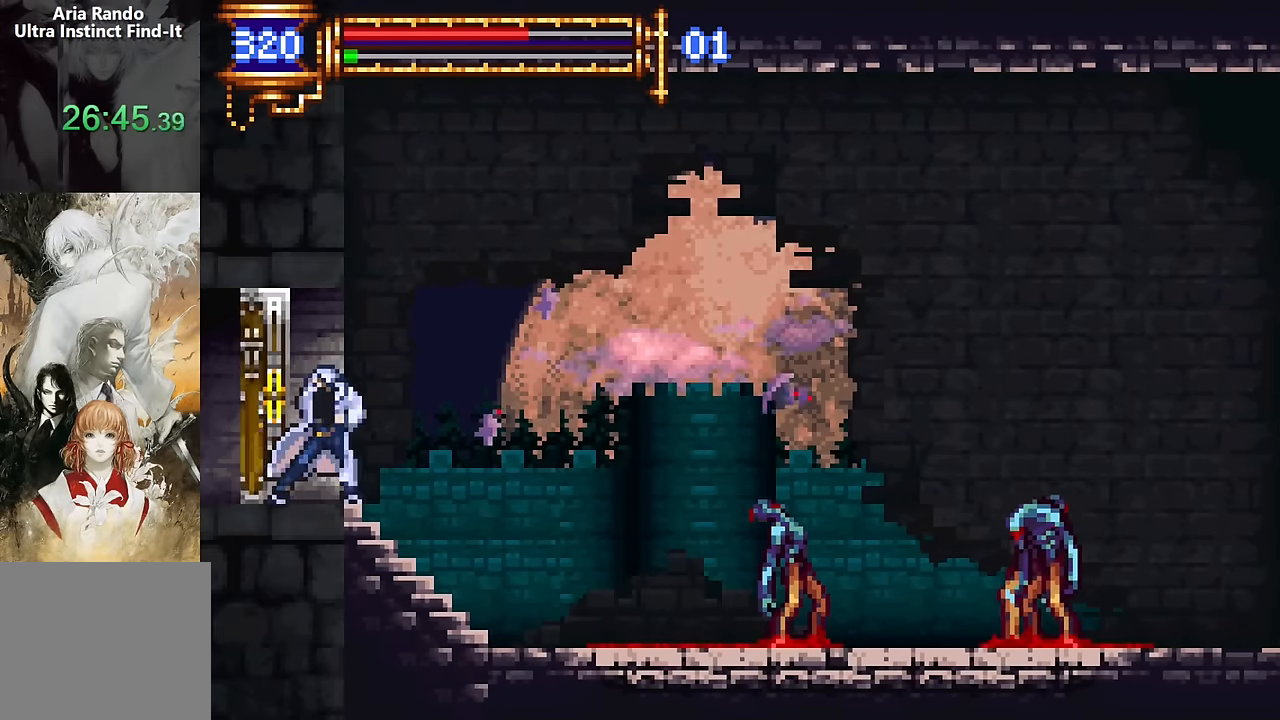
{"buttons": ["DPAD_LEFT"], "events": []}
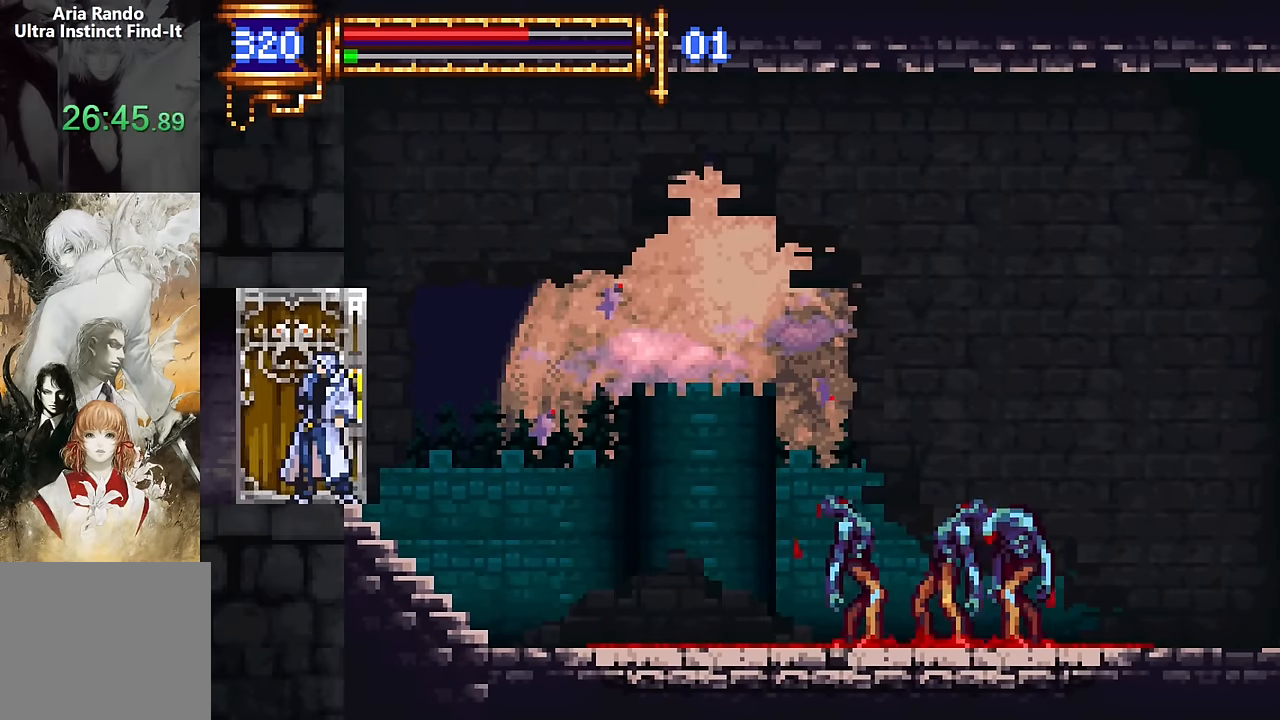
{"buttons": ["DPAD_LEFT"], "events": []}
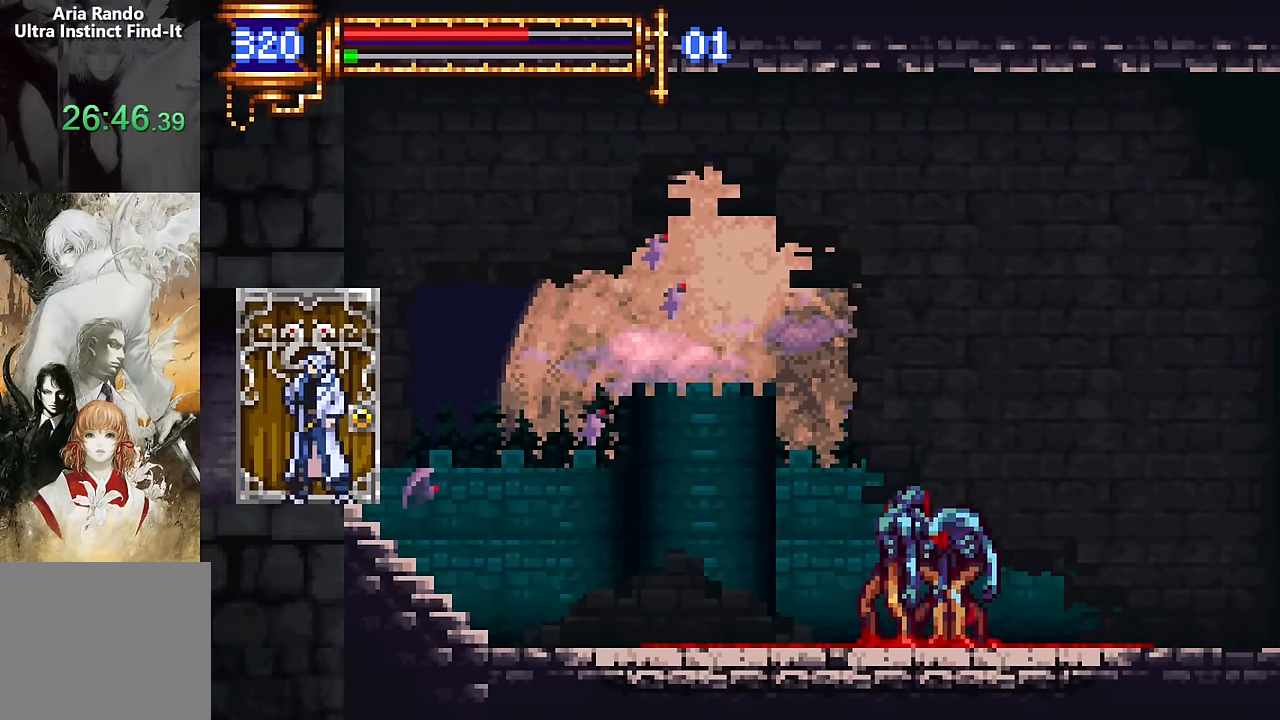
{"buttons": ["DPAD_LEFT"], "events": []}
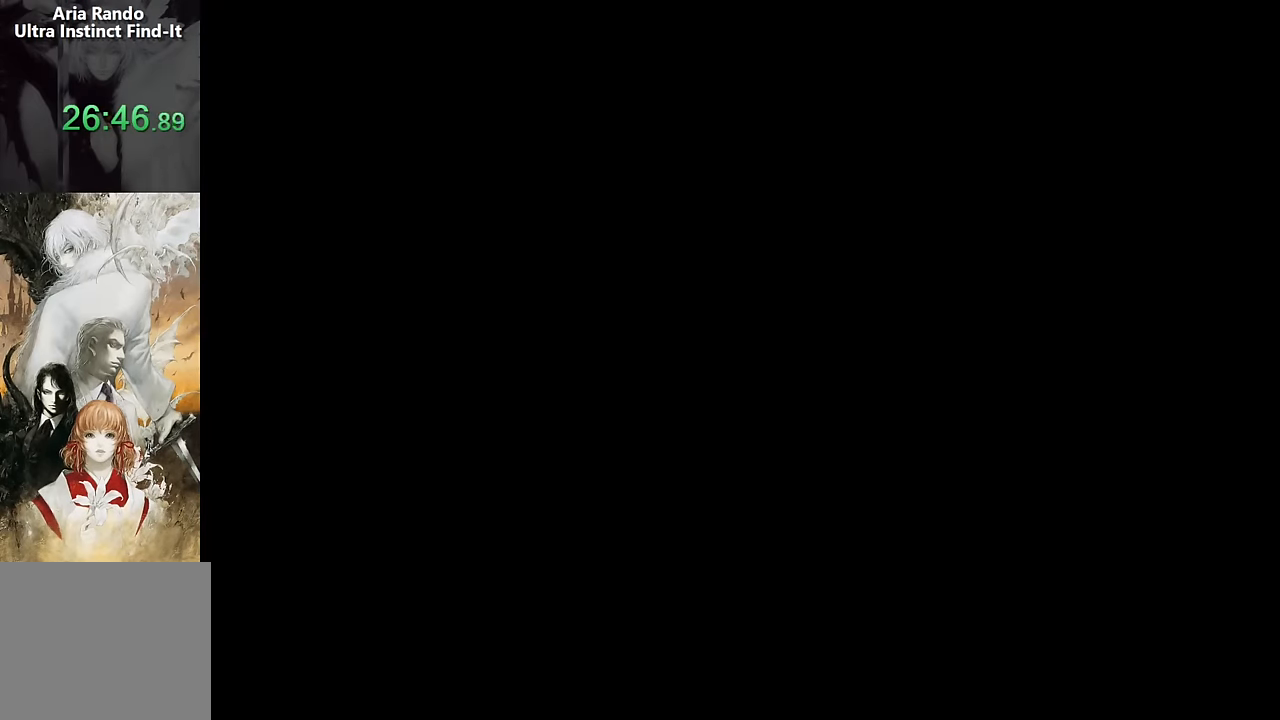
{"buttons": ["CROSS", "DPAD_LEFT"], "events": [[433, "CROSS", "down"]]}
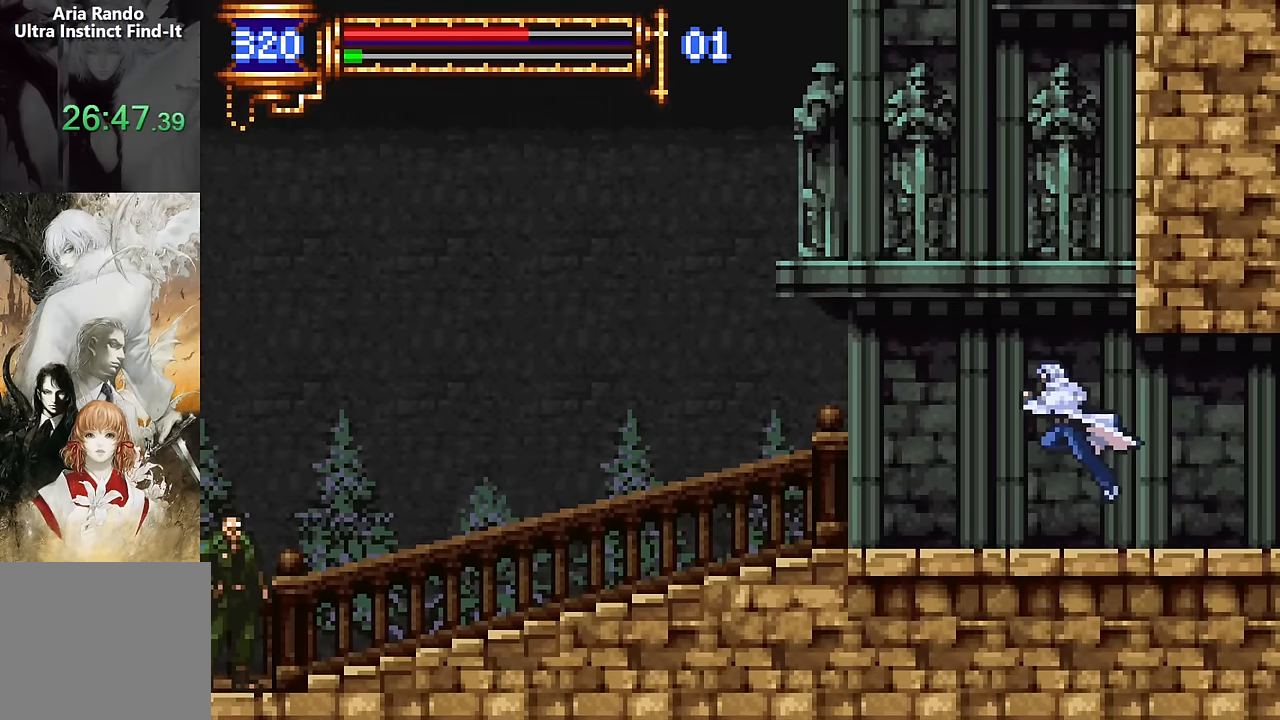
{"buttons": ["DPAD_RIGHT"], "events": [[150, "CROSS", "up"], [166, "DPAD_LEFT", "up"], [216, "CROSS", "down"], [400, "DPAD_RIGHT", "down"], [416, "CROSS", "up"]]}
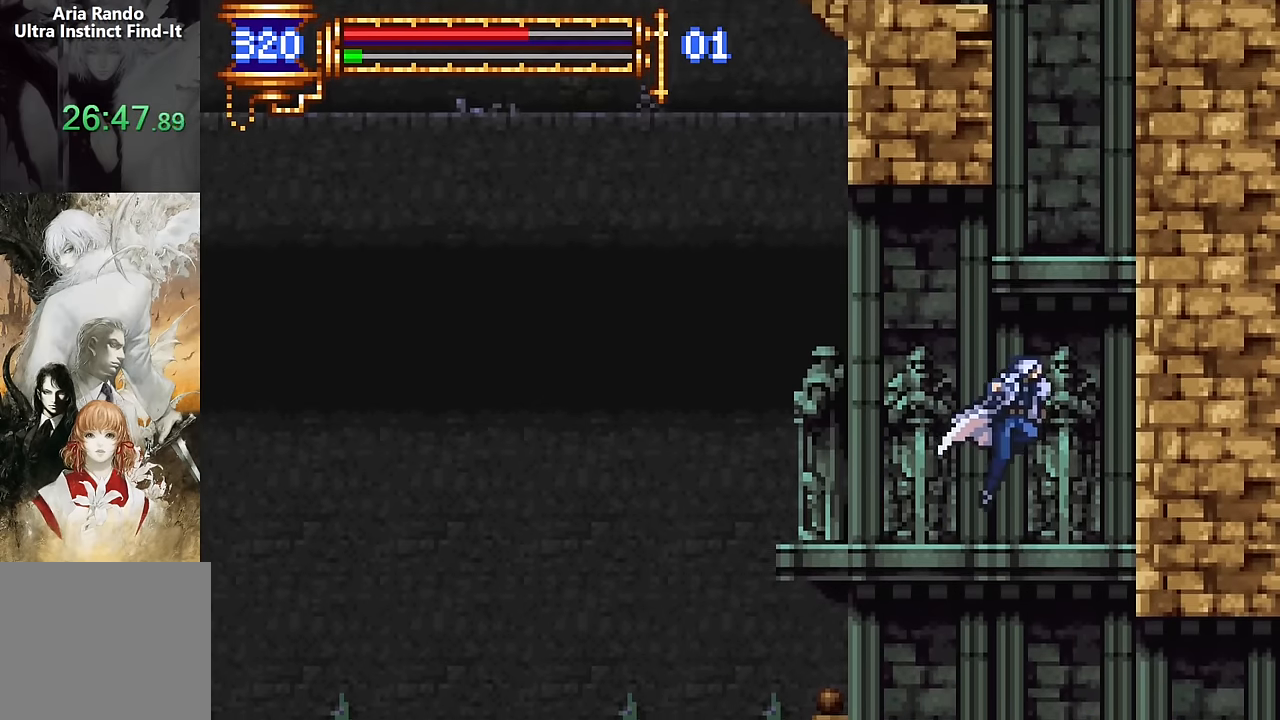
{"buttons": ["CROSS"], "events": [[50, "DPAD_RIGHT", "up"], [316, "CROSS", "down"]]}
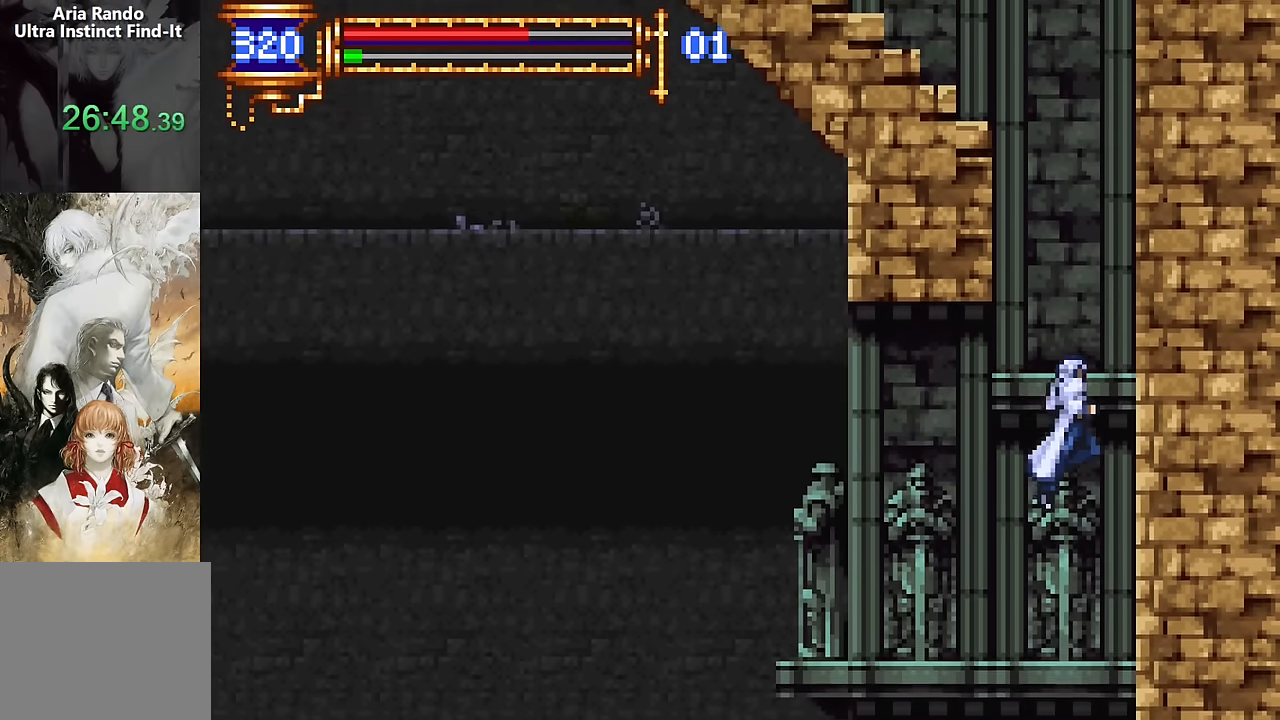
{"buttons": [], "events": [[50, "CROSS", "up"], [83, "CROSS", "down"], [283, "CROSS", "up"]]}
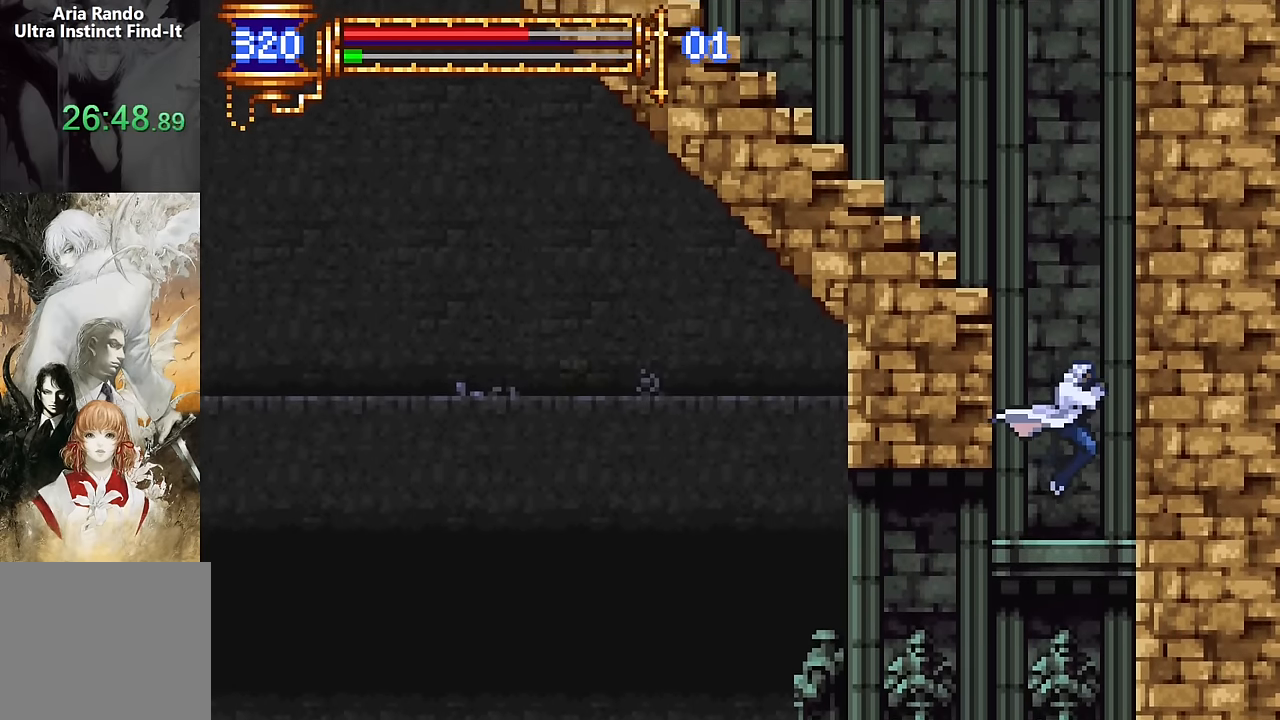
{"buttons": ["CROSS", "DPAD_LEFT"], "events": [[166, "CROSS", "down"], [166, "DPAD_LEFT", "down"], [350, "CROSS", "up"], [366, "CROSS", "down"]]}
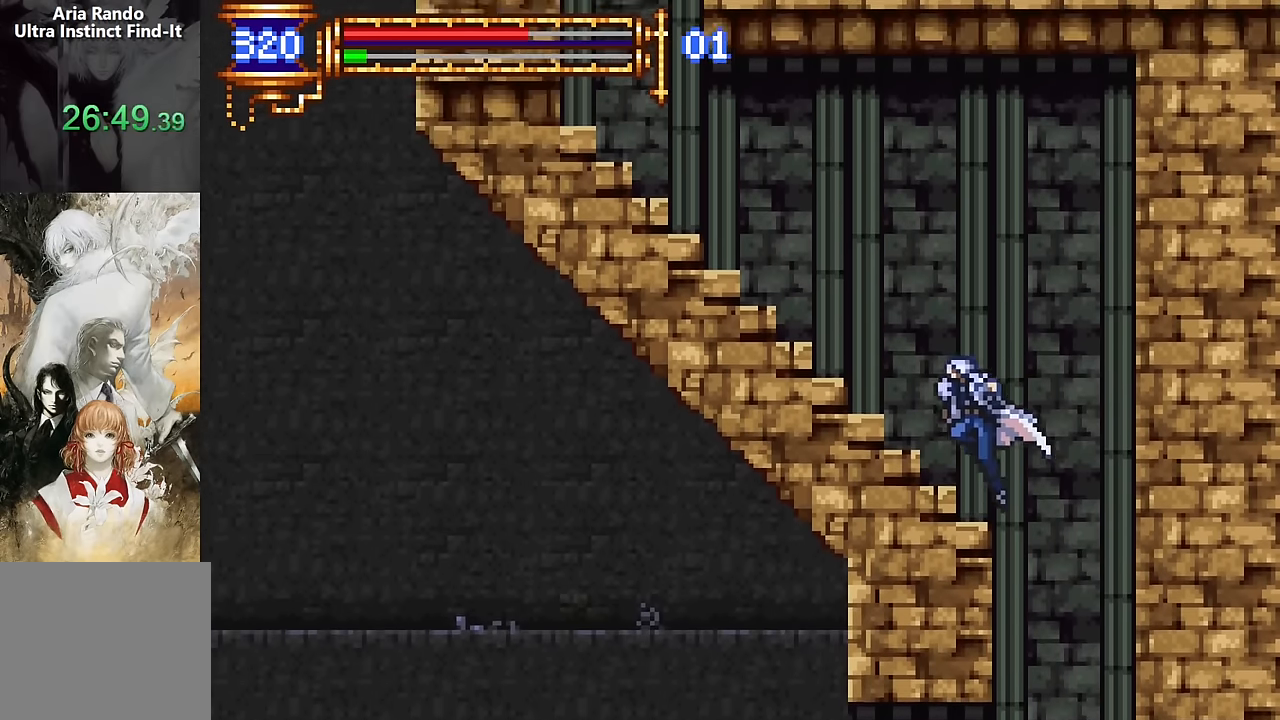
{"buttons": ["DPAD_LEFT"], "events": [[16, "CROSS", "up"], [250, "CROSS", "down"], [316, "CROSS", "up"]]}
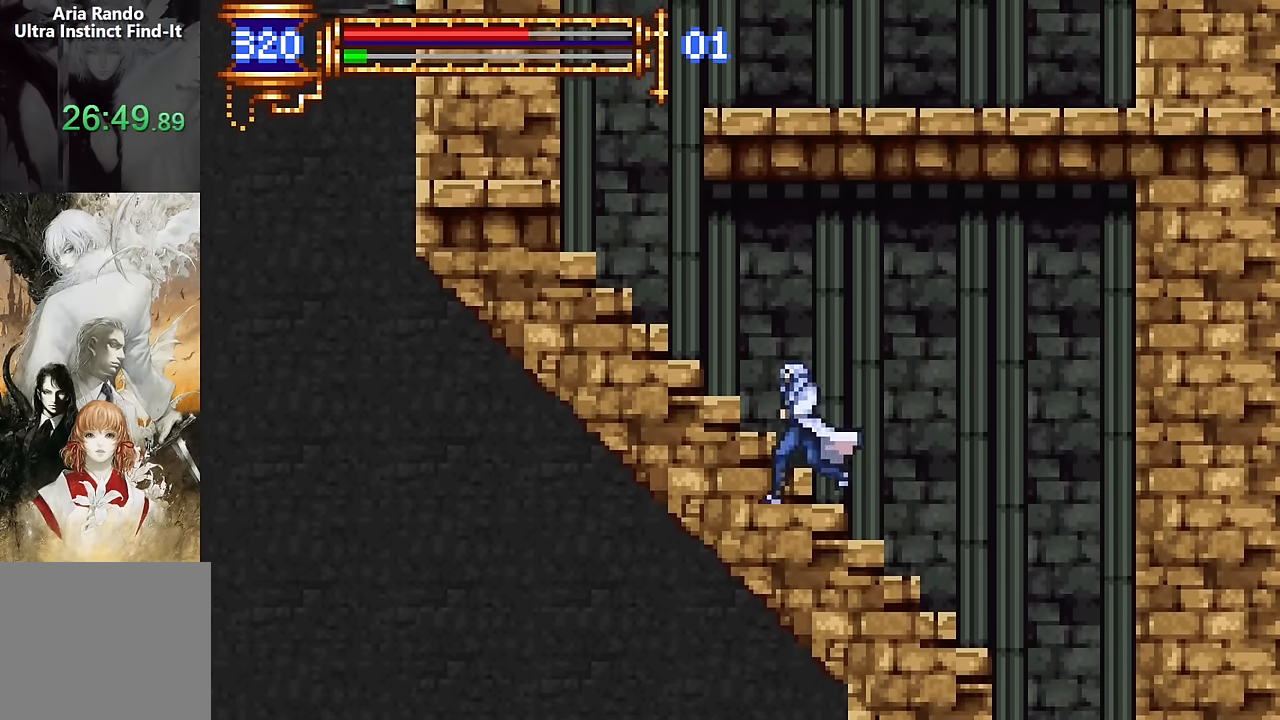
{"buttons": ["DPAD_LEFT"], "events": [[83, "CROSS", "down"], [133, "CROSS", "up"], [400, "CROSS", "down"], [417, "CROSS", "up"]]}
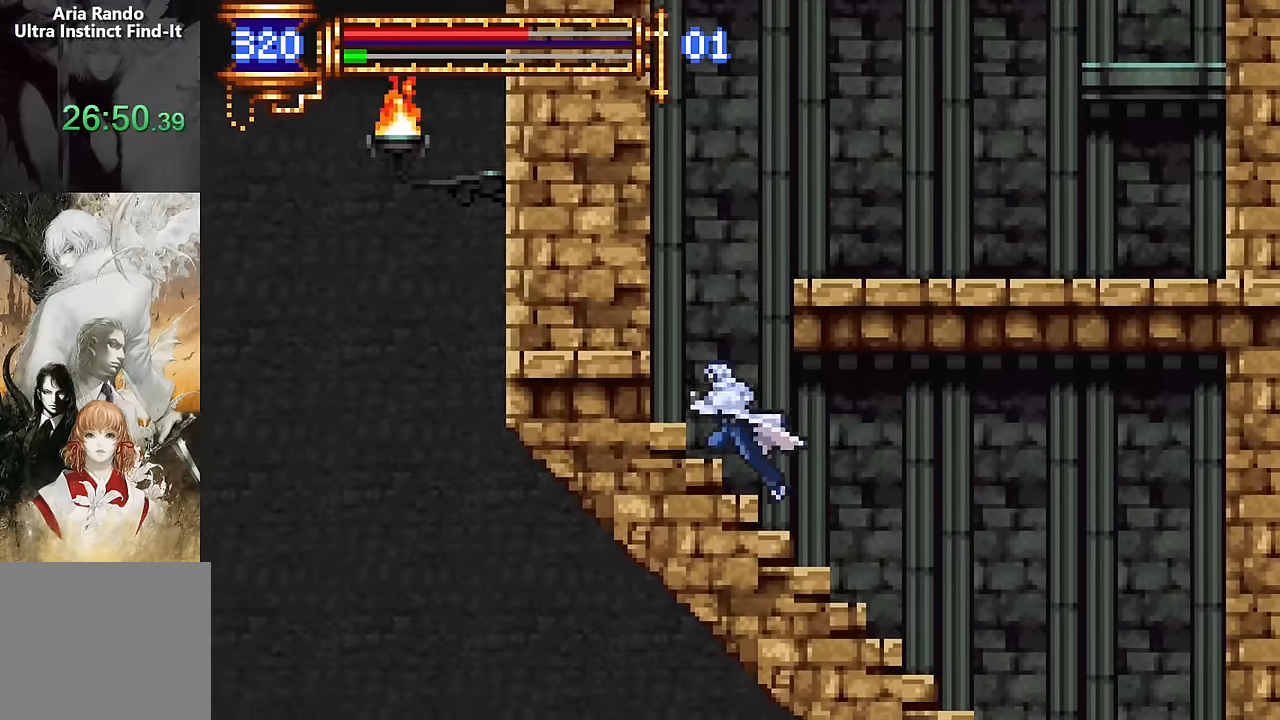
{"buttons": ["DPAD_RIGHT"], "events": [[217, "CROSS", "down"], [234, "DPAD_LEFT", "up"], [300, "DPAD_RIGHT", "down"], [334, "CROSS", "up"], [384, "CROSS", "down"], [484, "CROSS", "up"]]}
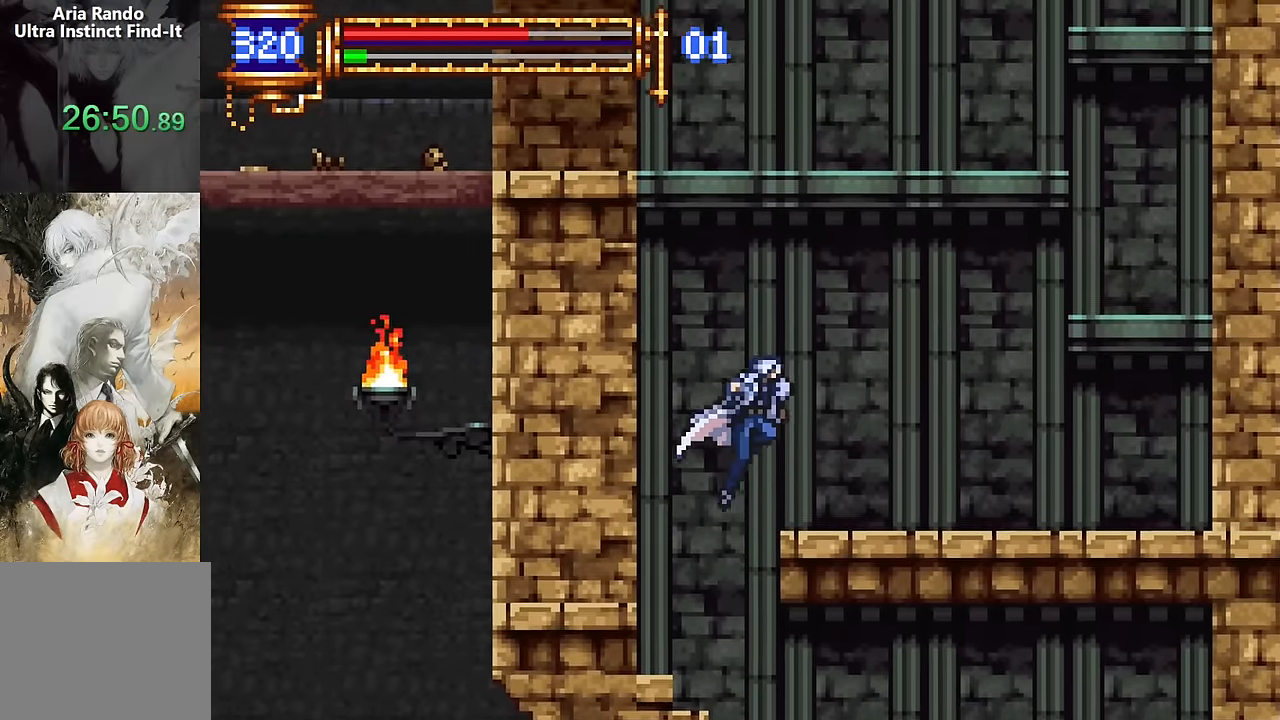
{"buttons": ["CROSS", "DPAD_RIGHT"], "events": [[350, "CROSS", "down"]]}
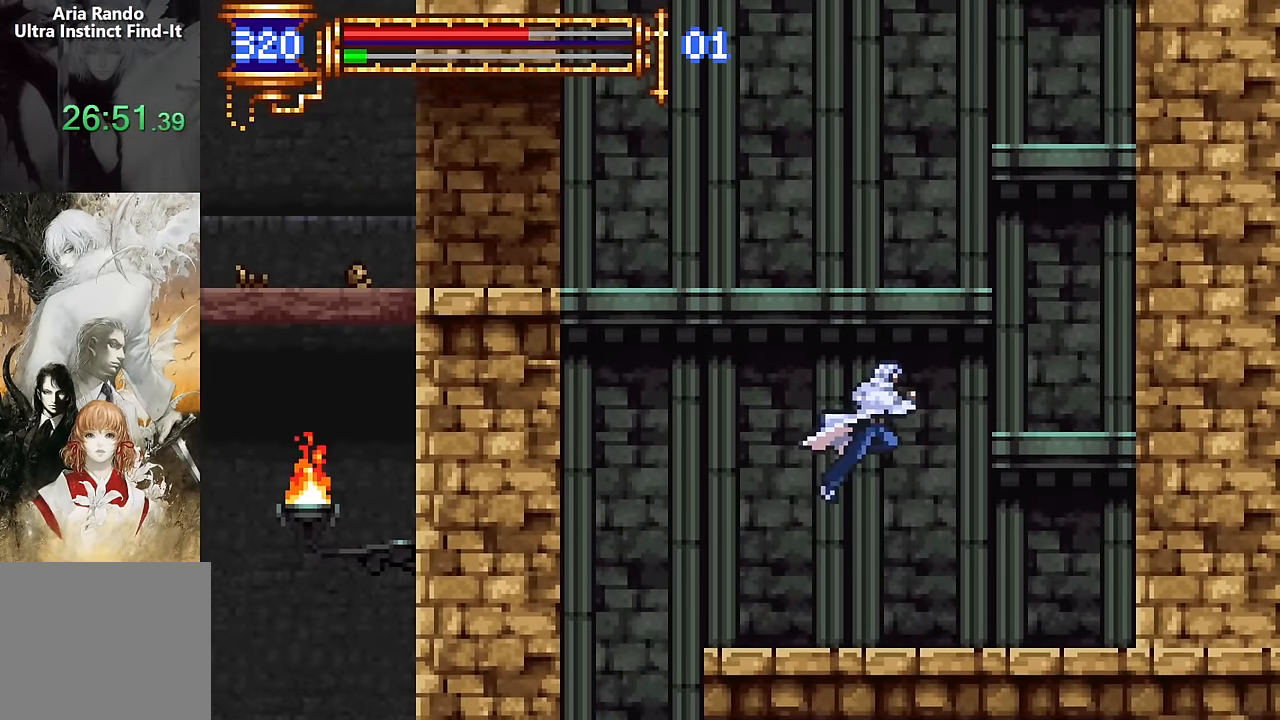
{"buttons": [], "events": [[117, "CROSS", "up"], [150, "DPAD_RIGHT", "up"], [184, "CROSS", "down"], [317, "DPAD_LEFT", "down"], [400, "CROSS", "up"], [467, "DPAD_LEFT", "up"]]}
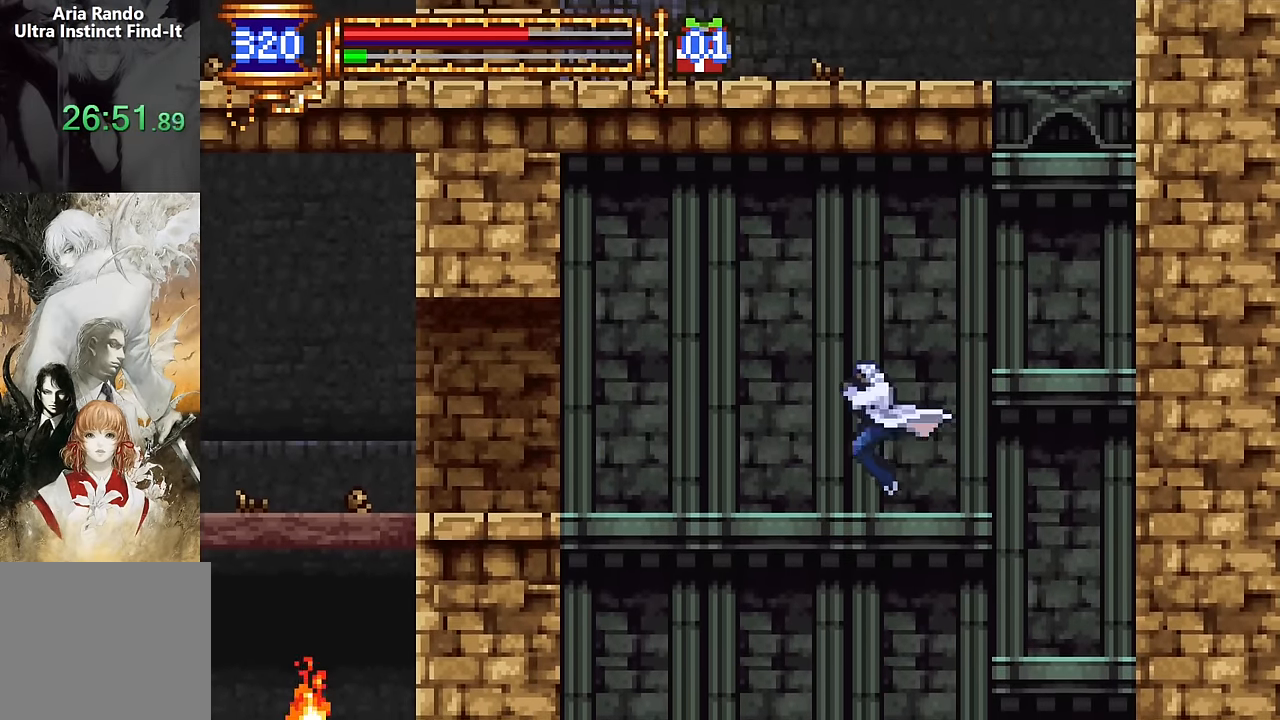
{"buttons": ["DPAD_RIGHT"], "events": [[284, "CROSS", "down"], [467, "CROSS", "up"], [467, "DPAD_RIGHT", "down"]]}
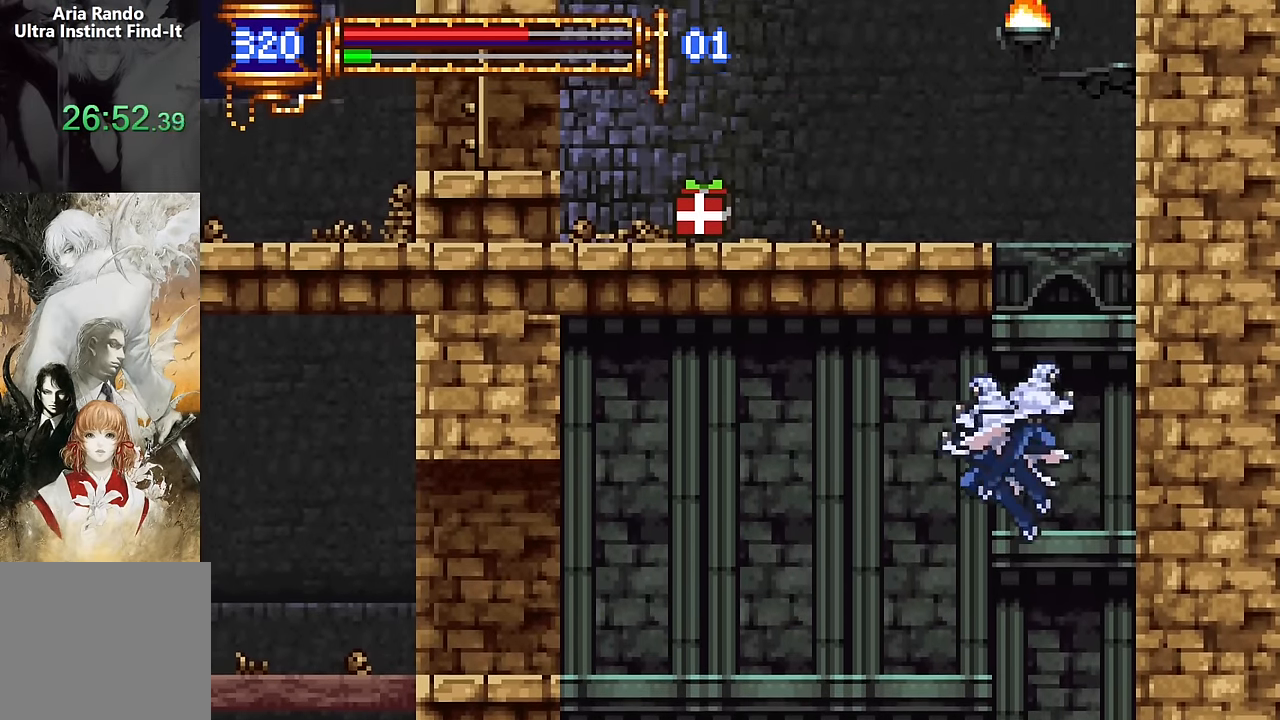
{"buttons": ["CROSS", "DPAD_LEFT"], "events": [[234, "DPAD_RIGHT", "up"], [250, "CROSS", "down"], [317, "DPAD_LEFT", "down"], [417, "CROSS", "up"], [467, "CROSS", "down"]]}
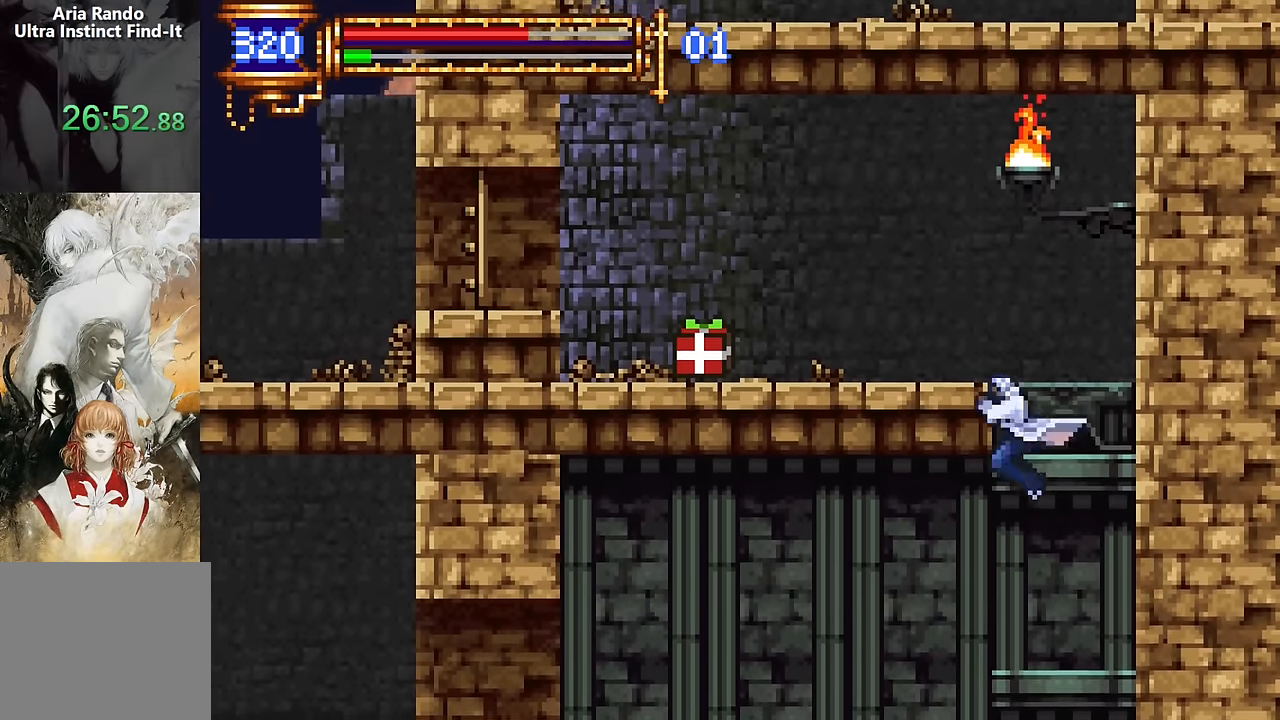
{"buttons": [], "events": [[150, "CROSS", "up"], [334, "DPAD_LEFT", "up"], [384, "DPAD_RIGHT", "down"], [484, "DPAD_RIGHT", "up"]]}
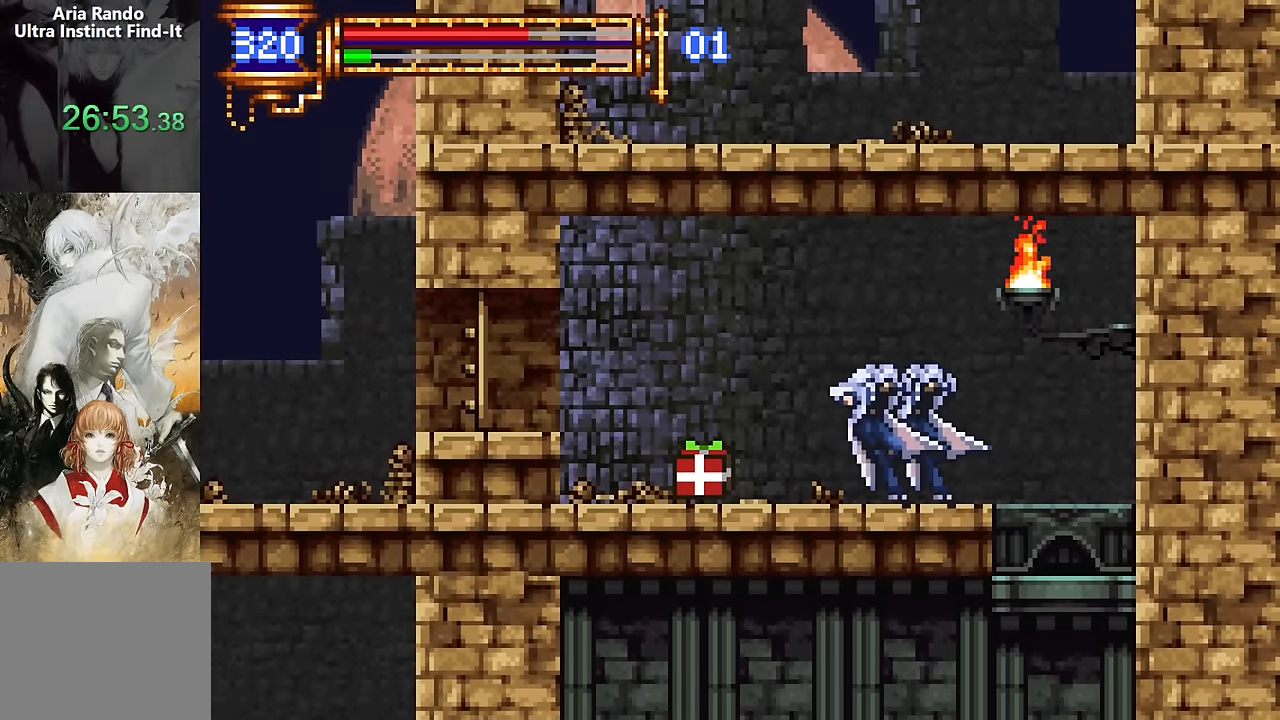
{"buttons": [], "events": [[50, "CROSS", "down"], [67, "CROSS", "up"], [67, "DPAD_LEFT", "down"], [350, "DPAD_LEFT", "up"]]}
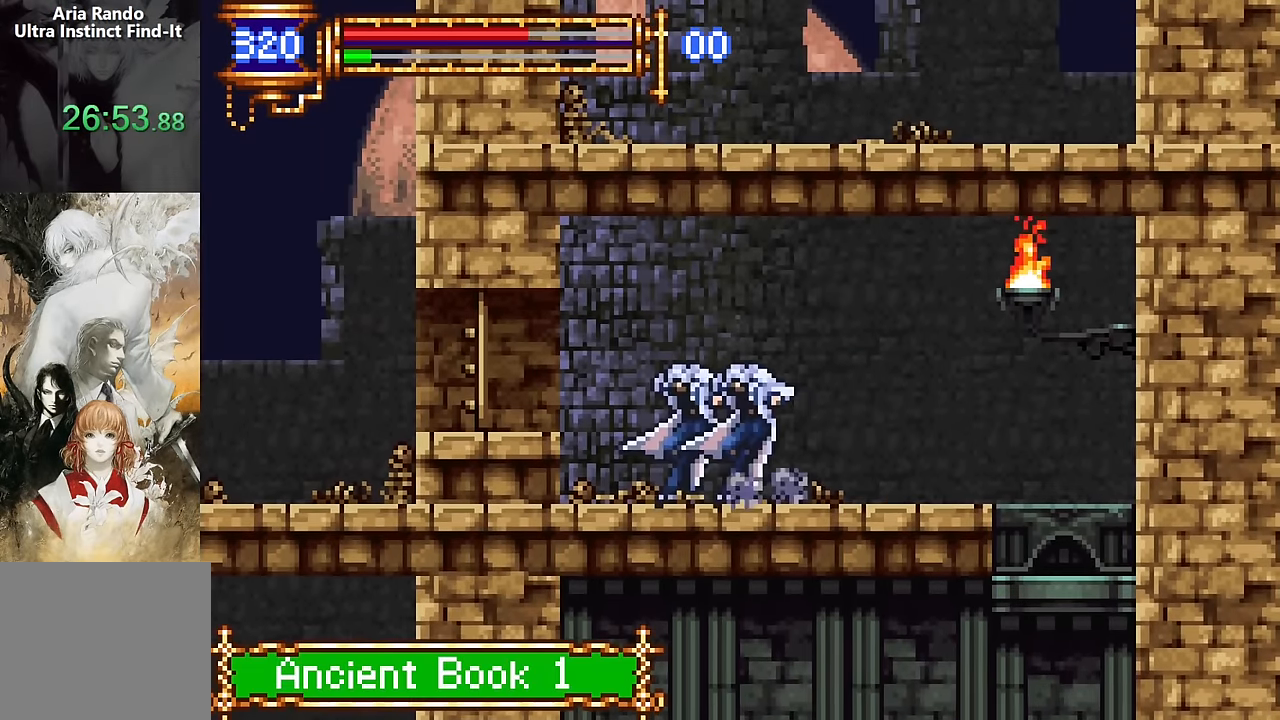
{"buttons": ["START"], "events": [[67, "CROSS", "down"], [84, "DPAD_RIGHT", "down"], [100, "CROSS", "up"], [450, "START", "down"], [500, "DPAD_RIGHT", "up"]]}
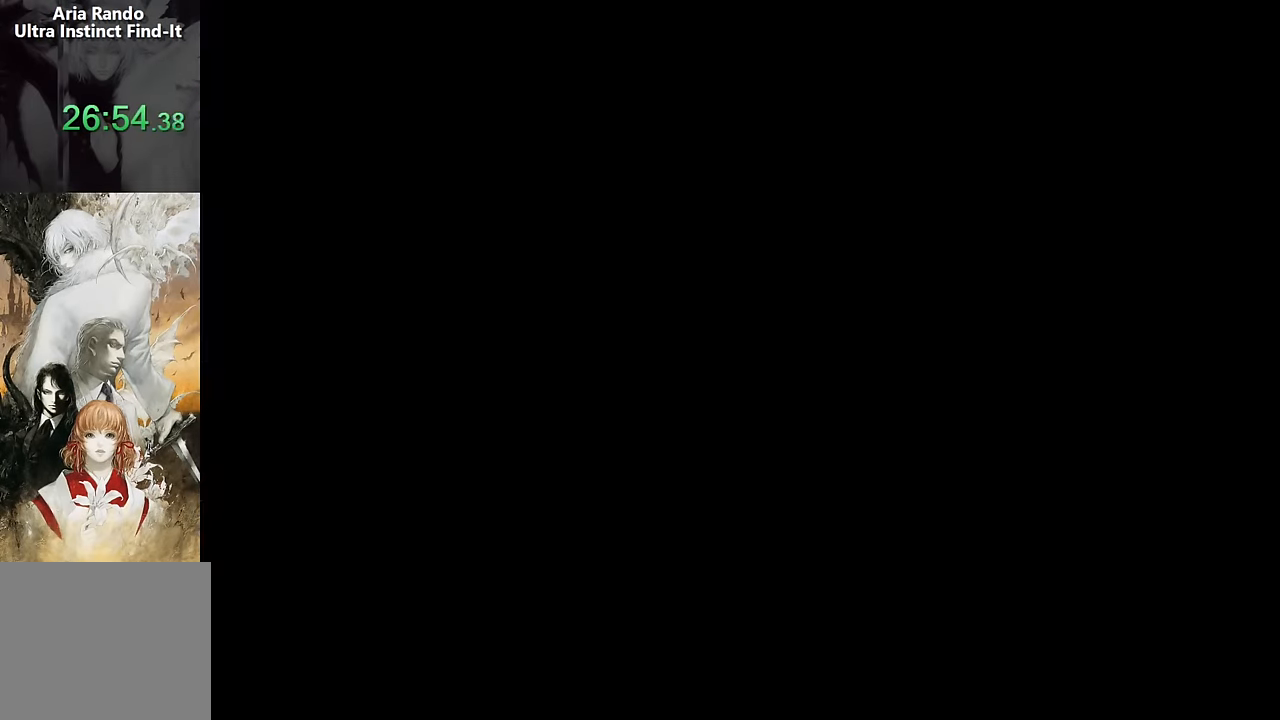
{"buttons": [], "events": [[67, "START", "up"], [184, "DPAD_DOWN", "down"], [234, "DPAD_DOWN", "up"], [317, "DPAD_DOWN", "down"], [367, "CROSS", "down"], [417, "DPAD_DOWN", "up"], [434, "CROSS", "up"]]}
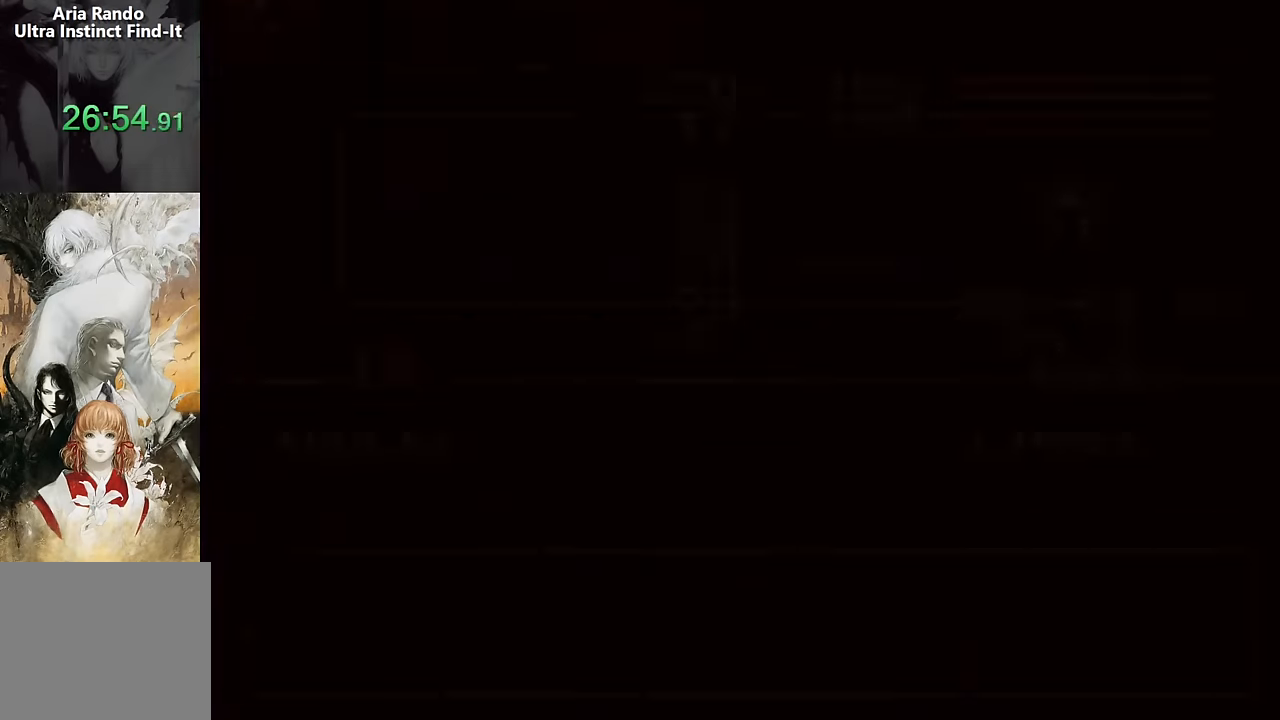
{"buttons": [], "events": [[334, "R2", "down"], [434, "R2", "up"]]}
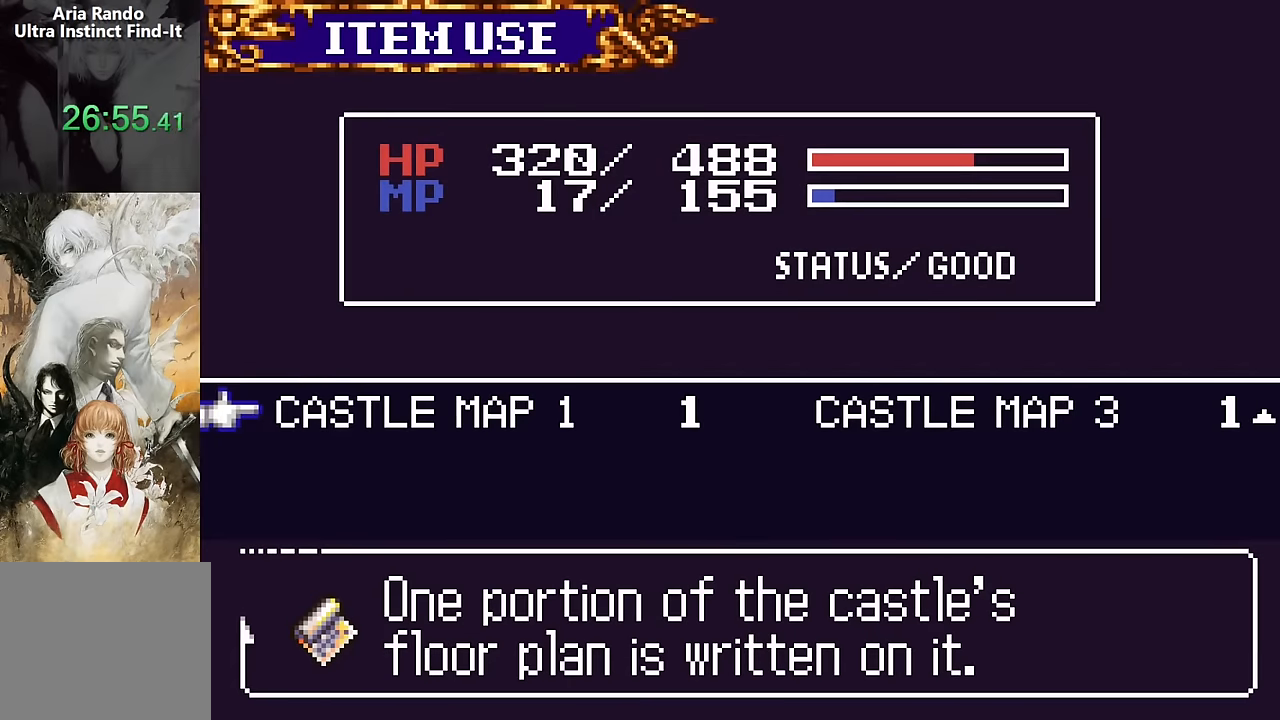
{"buttons": [], "events": [[250, "DPAD_UP", "down"], [300, "DPAD_UP", "up"]]}
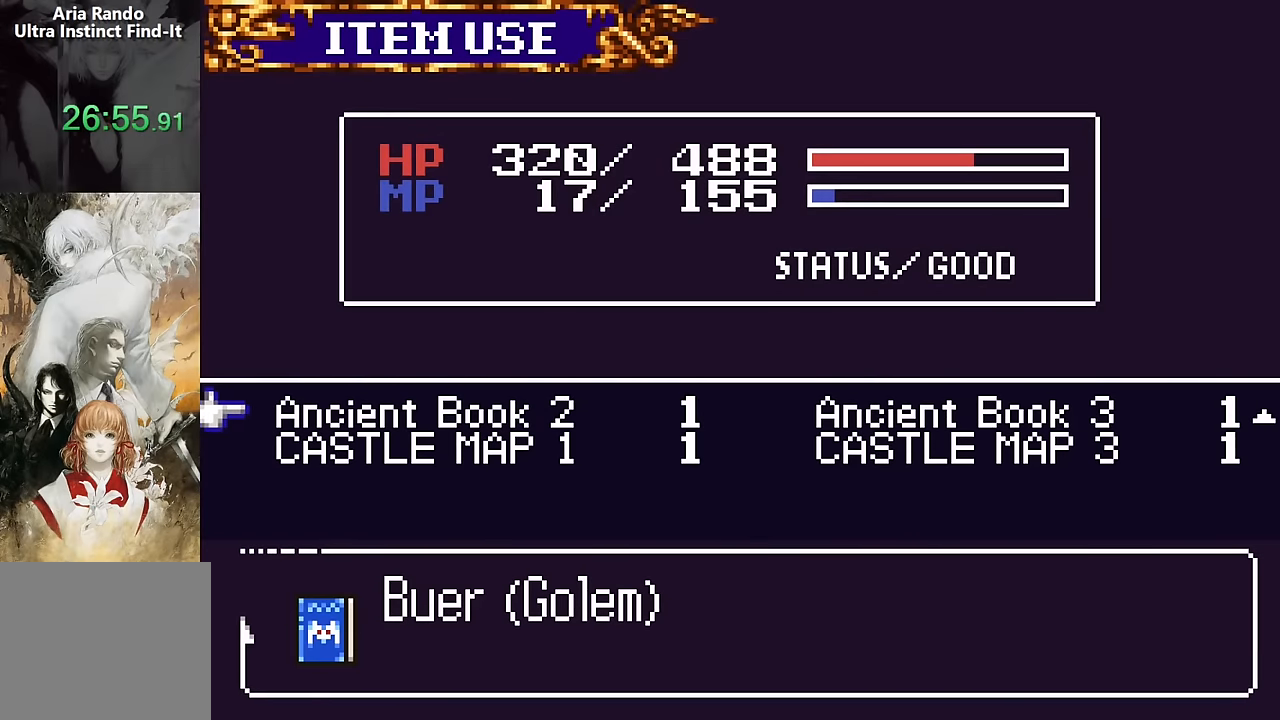
{"buttons": [], "events": []}
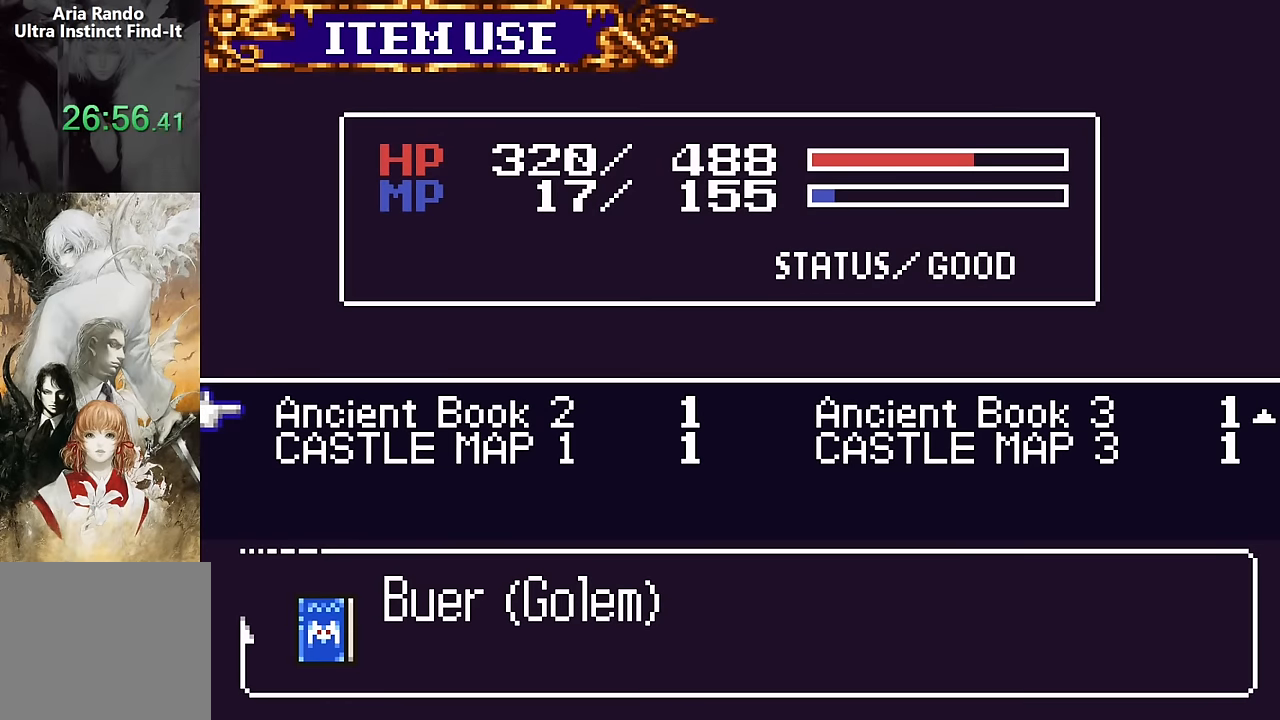
{"buttons": [], "events": []}
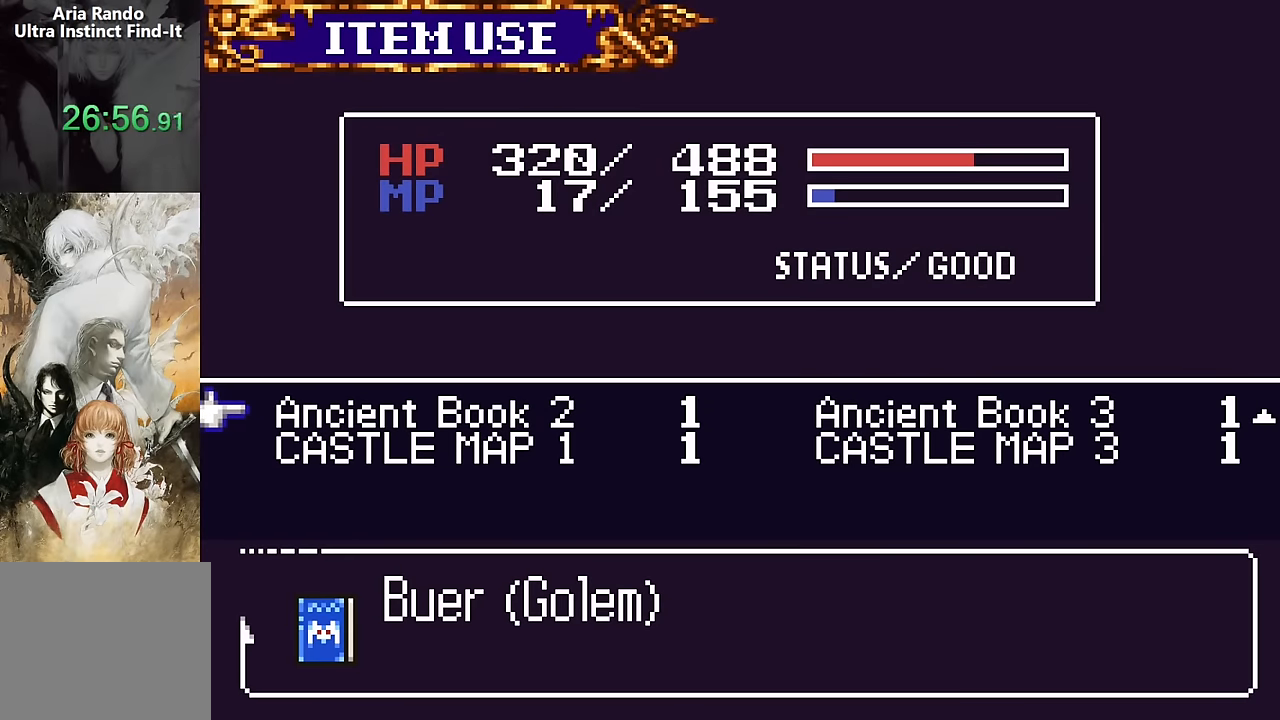
{"buttons": [], "events": [[150, "DPAD_RIGHT", "down"], [234, "DPAD_RIGHT", "up"], [400, "DPAD_UP", "down"], [484, "DPAD_UP", "up"]]}
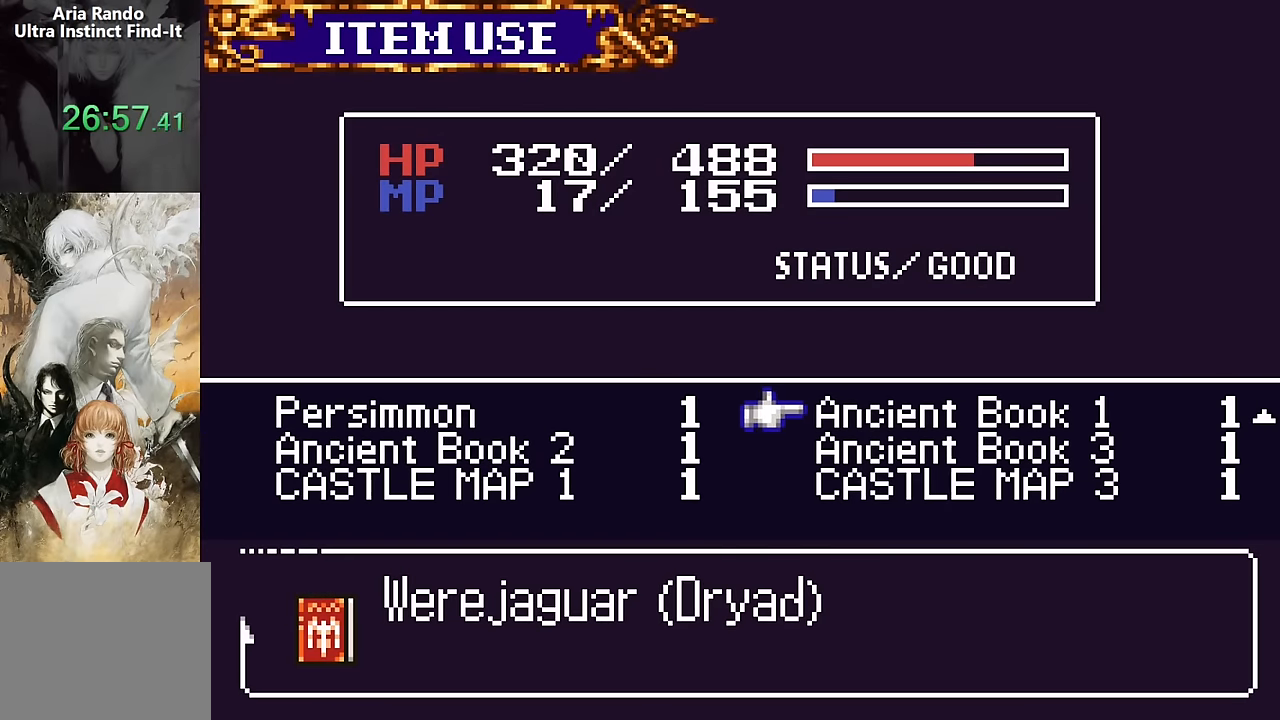
{"buttons": [], "events": []}
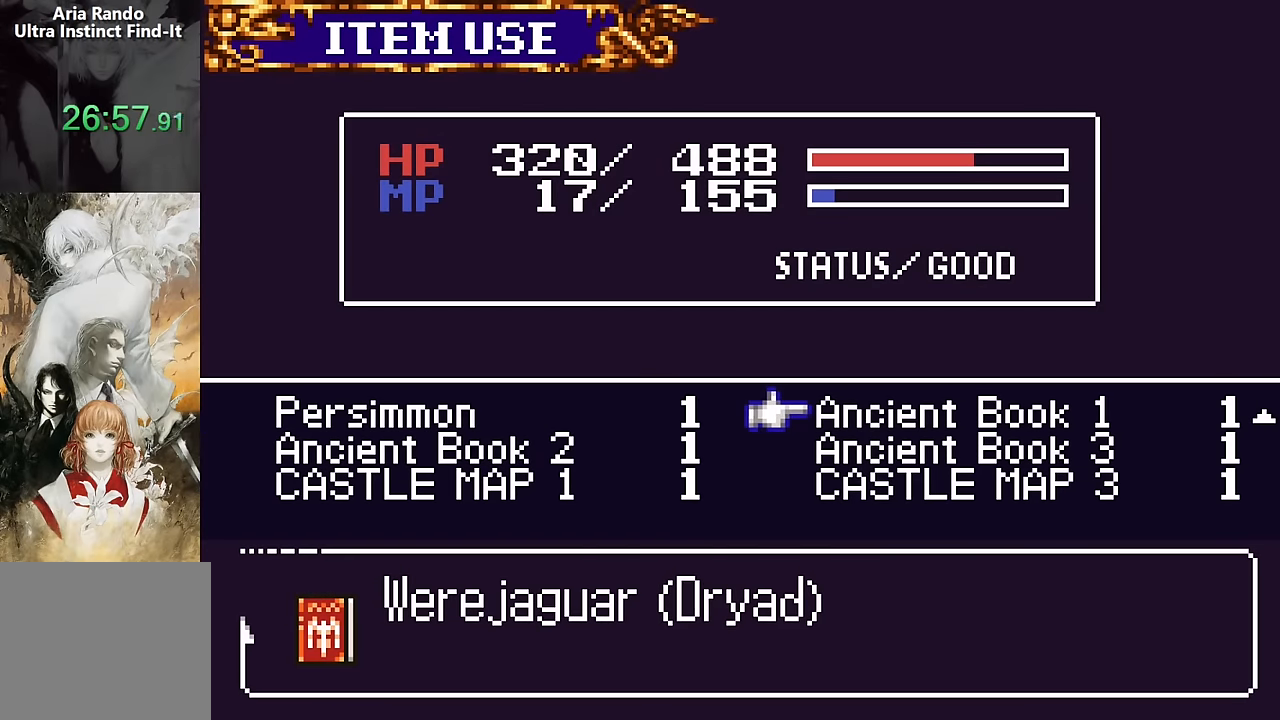
{"buttons": [], "events": []}
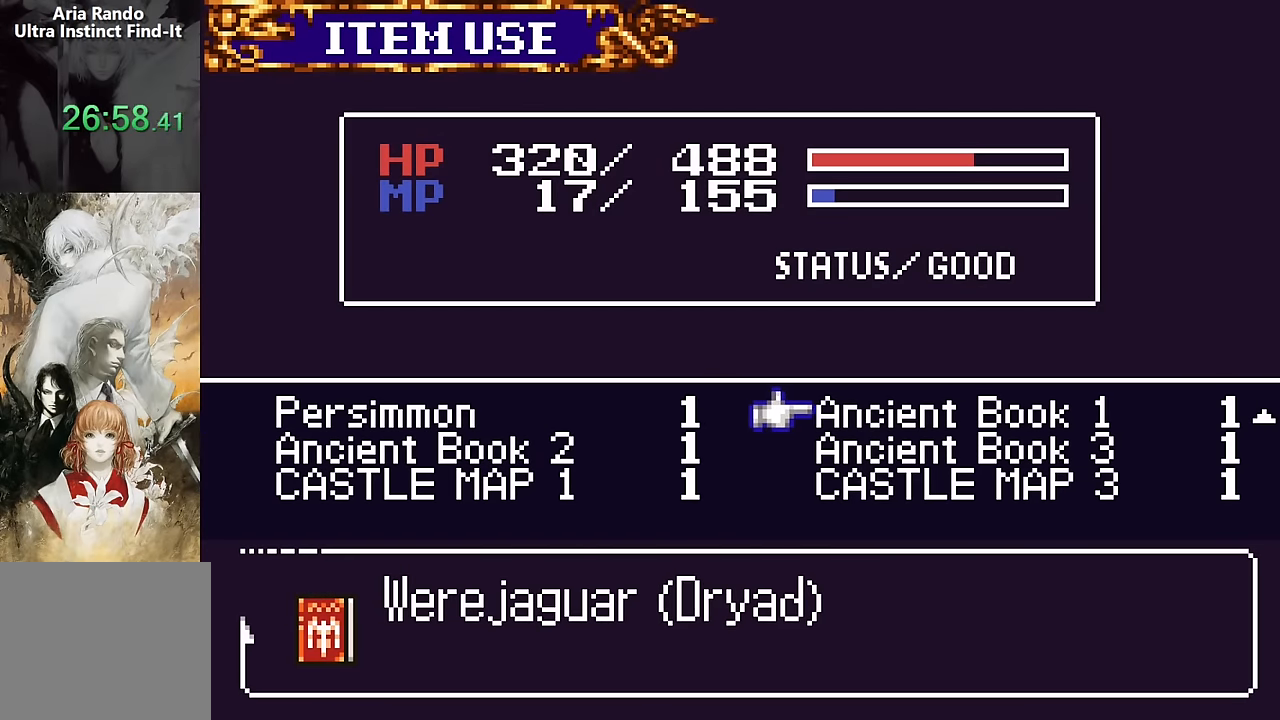
{"buttons": [], "events": [[67, "DPAD_DOWN", "down"], [134, "DPAD_DOWN", "up"]]}
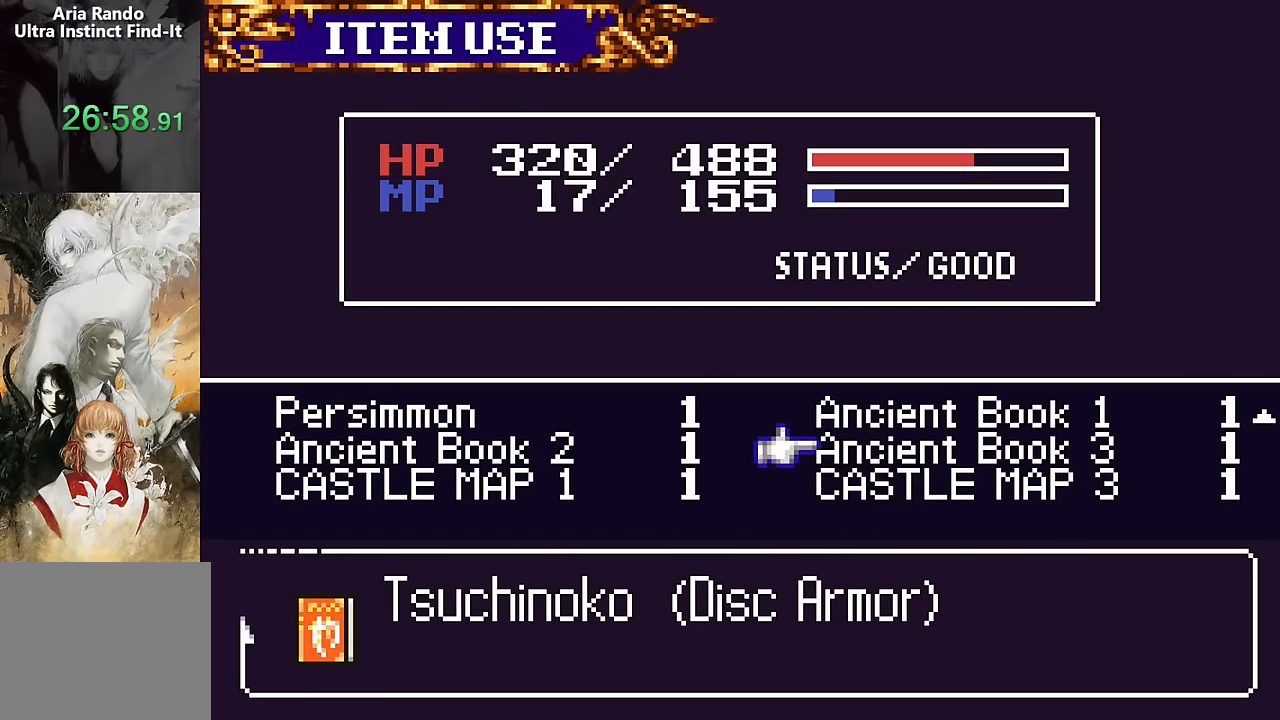
{"buttons": [], "events": [[67, "DPAD_LEFT", "down"], [167, "DPAD_LEFT", "up"], [217, "SQUARE", "down"], [317, "SQUARE", "up"]]}